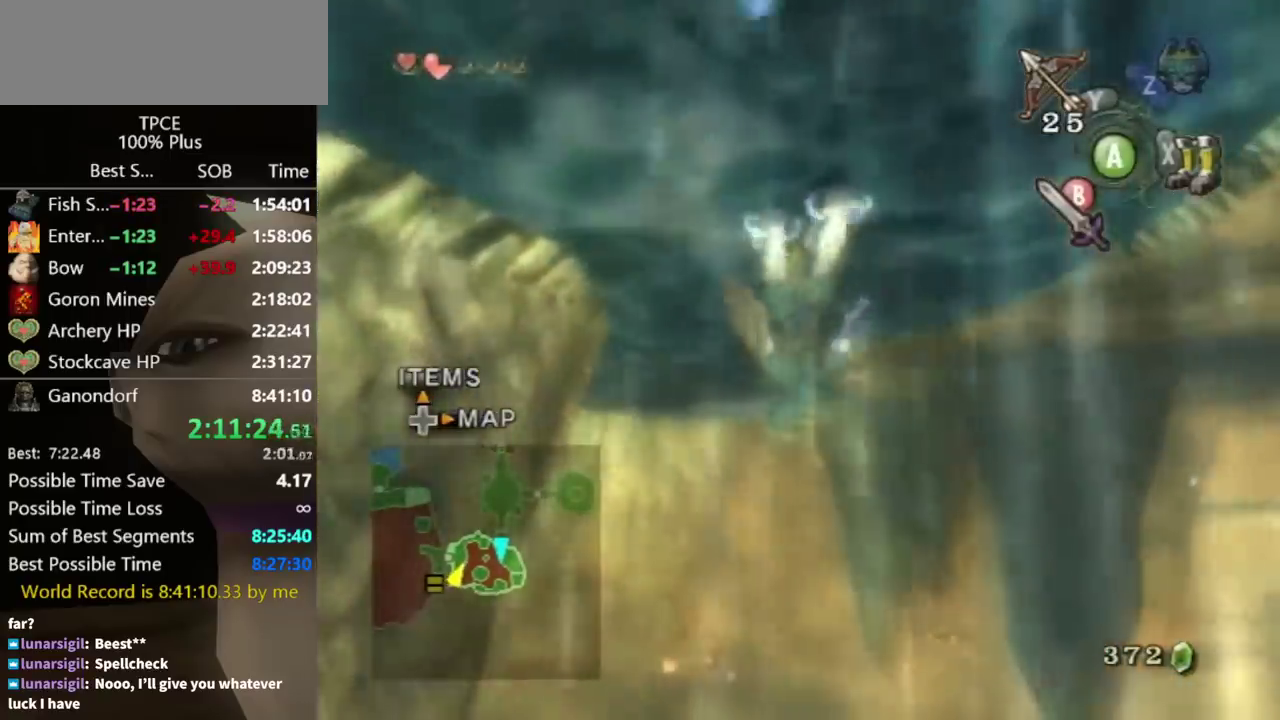
Gameplay with a controller (Nintendo layout); each line is a JSON object with the inputs held at the frame after it. "events" lists button and stick changes between this image and that frame as [ms after this image, input, new state], when the widget could be followed in between. Not read: L3 R3.
{"buttons": [], "left_stick": "up", "right_stick": "center", "events": []}
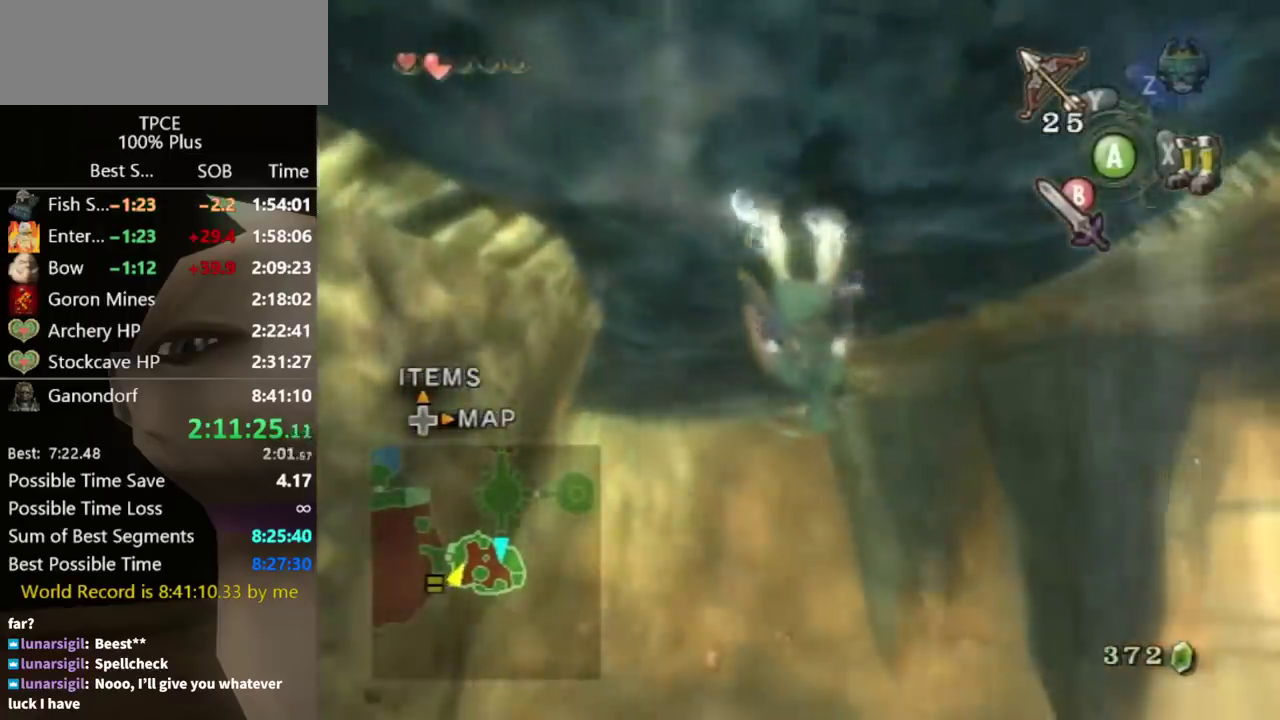
{"buttons": [], "left_stick": "up", "right_stick": "center", "events": []}
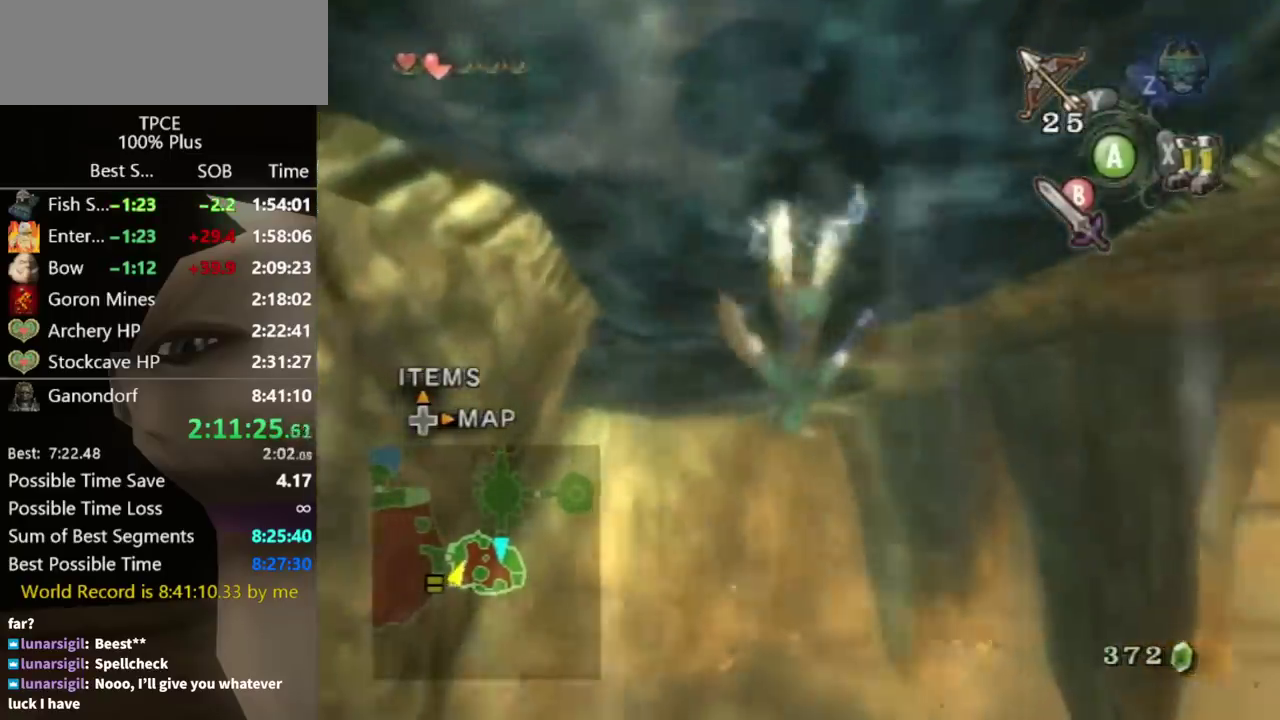
{"buttons": [], "left_stick": "up", "right_stick": "center", "events": []}
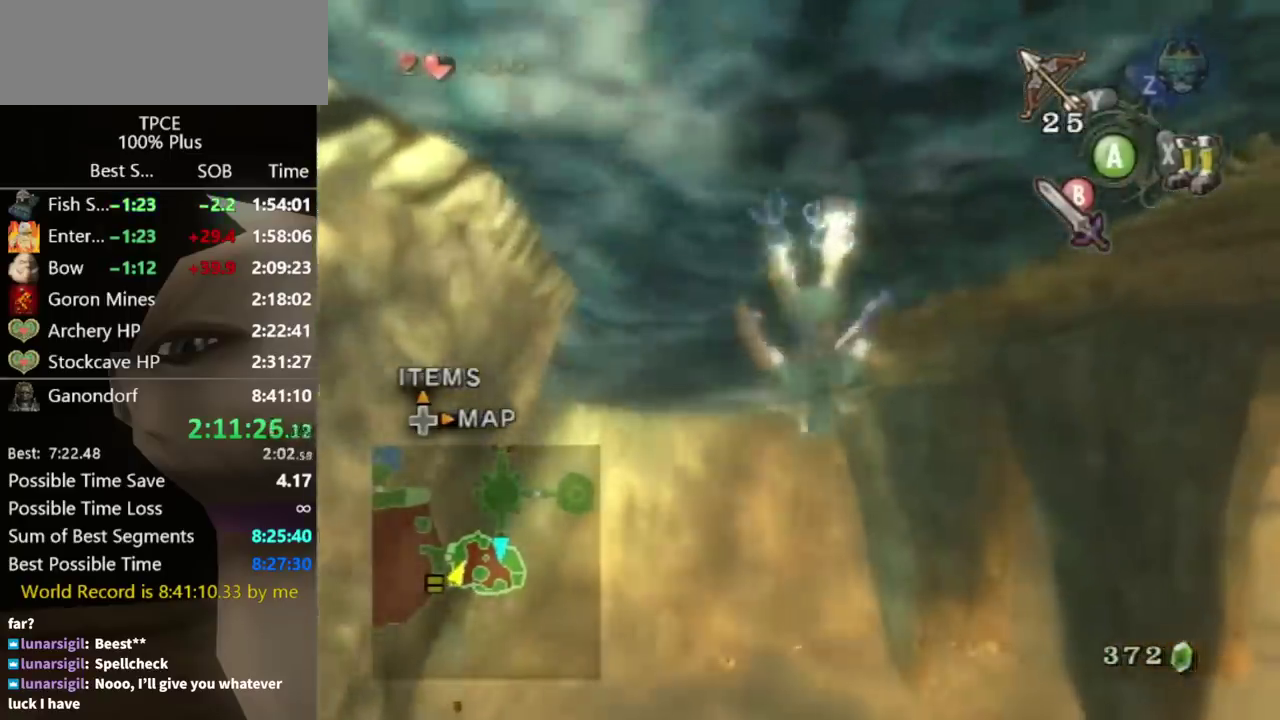
{"buttons": [], "left_stick": "up", "right_stick": "down-right", "events": [[433, "right_stick", "down-right"]]}
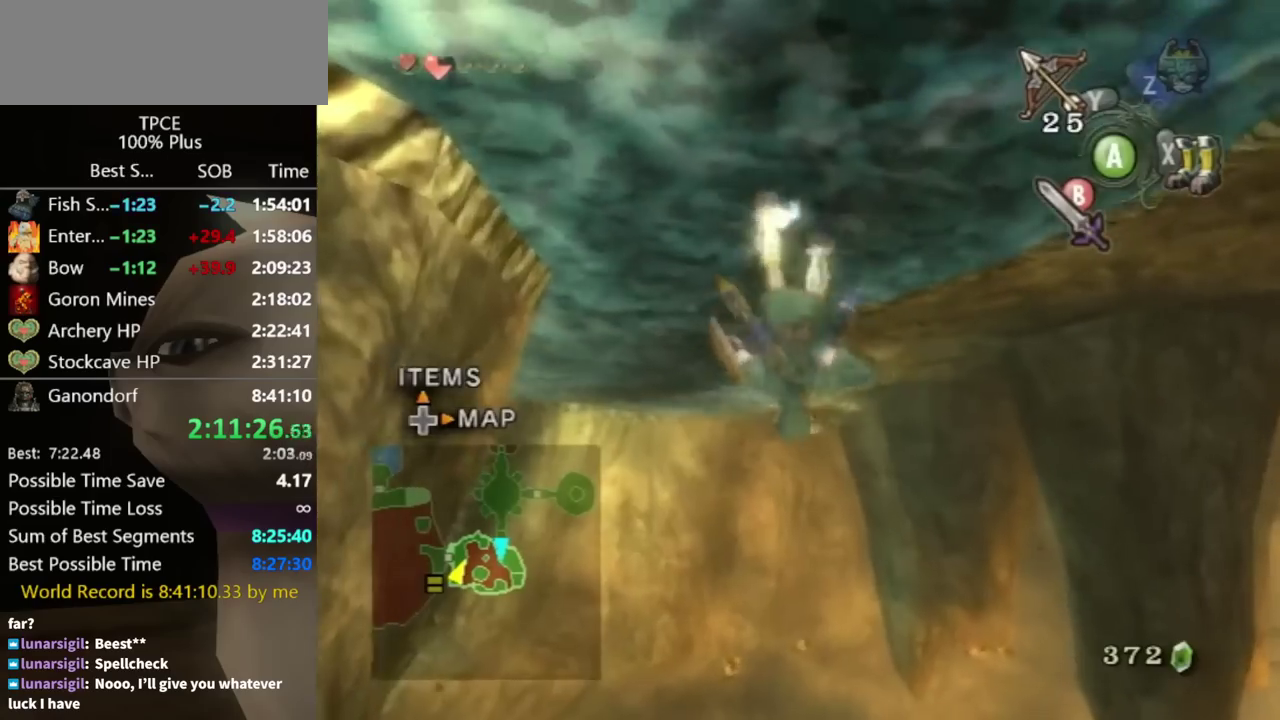
{"buttons": [], "left_stick": "up", "right_stick": "center", "events": [[100, "right_stick", "center"]]}
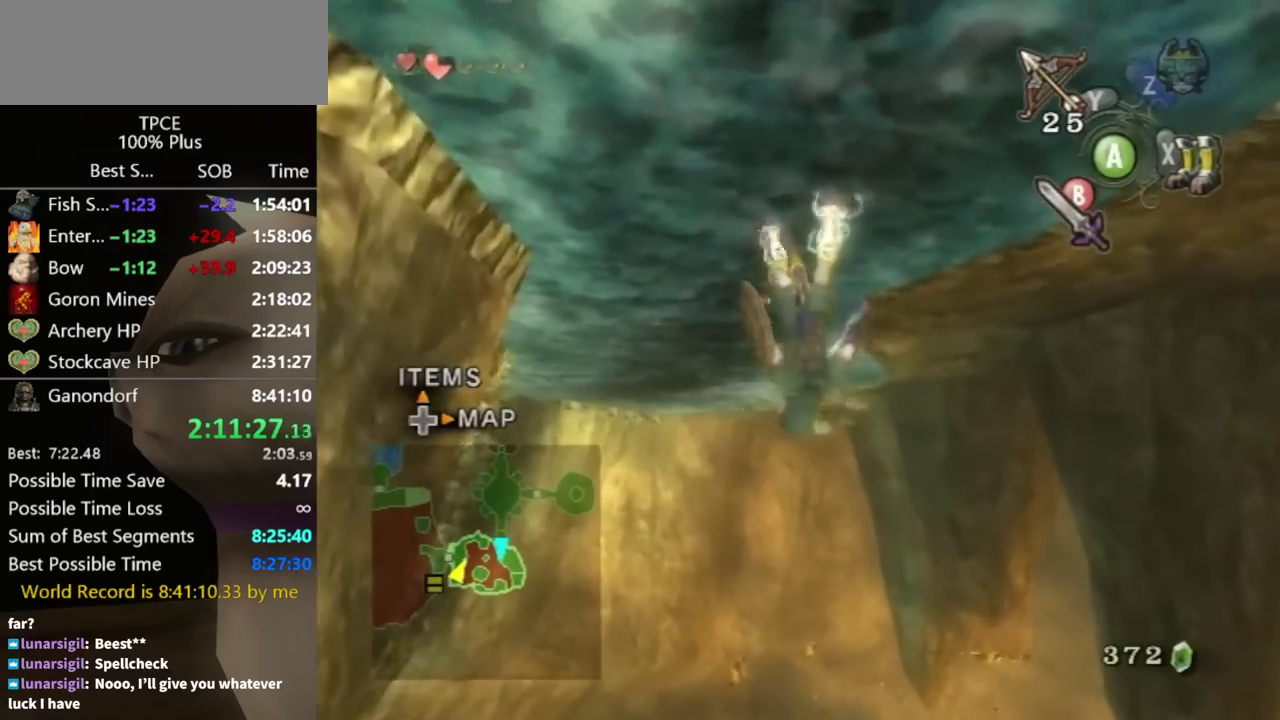
{"buttons": [], "left_stick": "up", "right_stick": "center", "events": []}
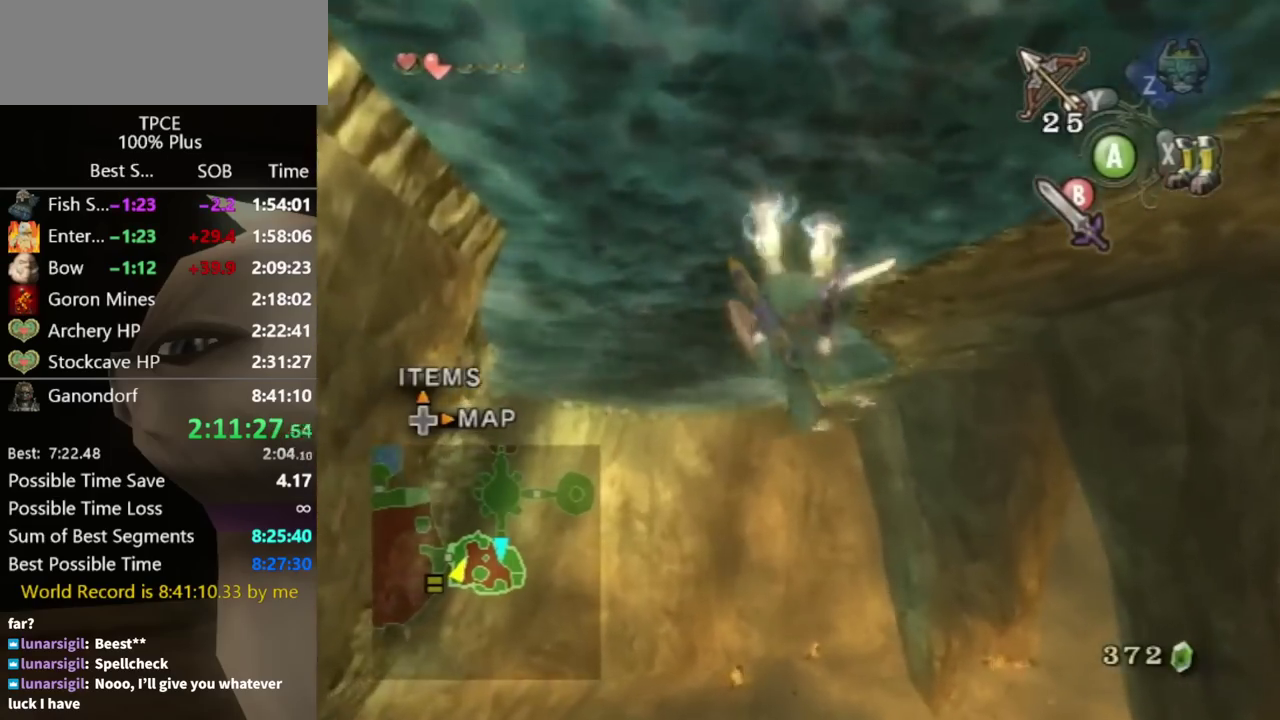
{"buttons": [], "left_stick": "up", "right_stick": "center", "events": []}
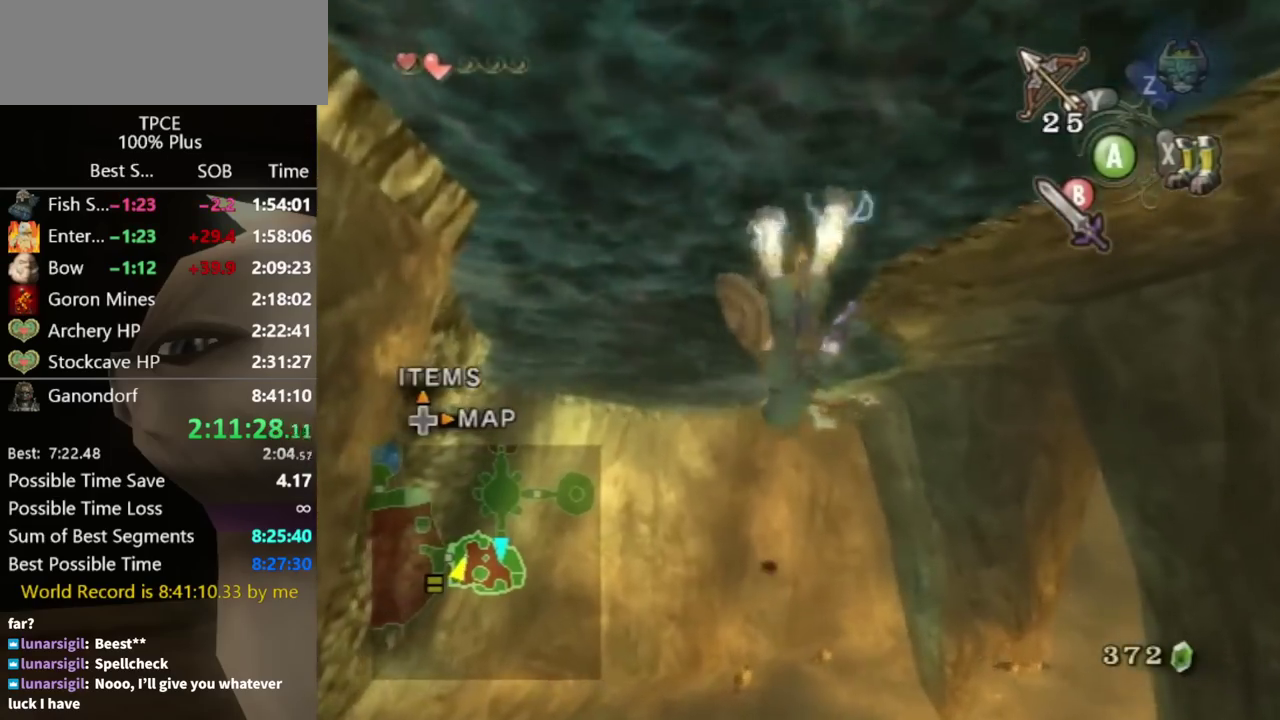
{"buttons": [], "left_stick": "up", "right_stick": "center", "events": []}
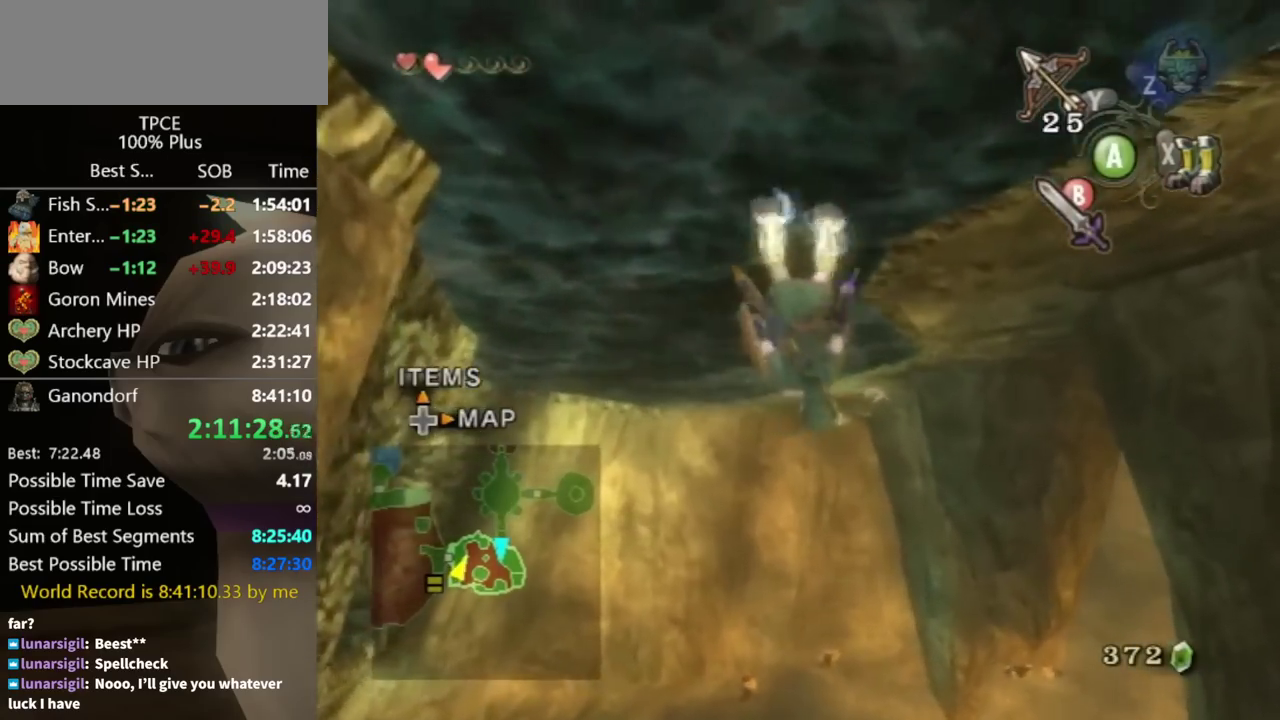
{"buttons": [], "left_stick": "up", "right_stick": "center", "events": []}
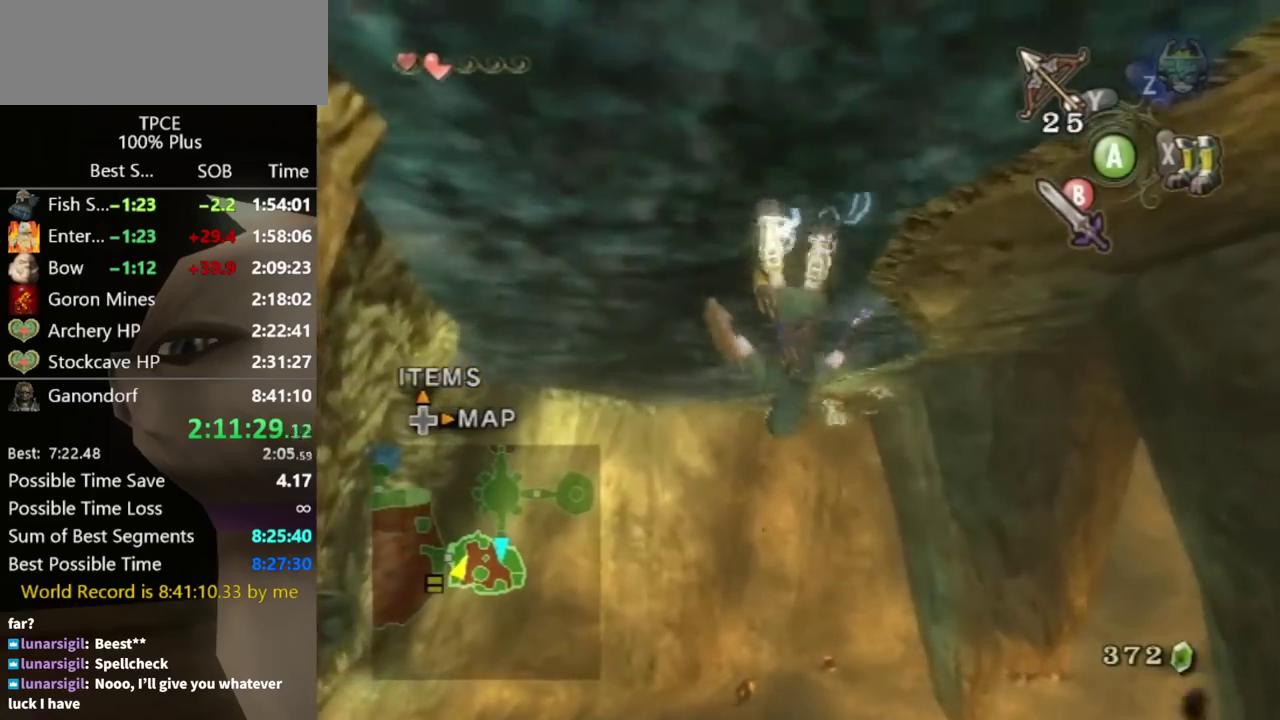
{"buttons": [], "left_stick": "up", "right_stick": "center", "events": []}
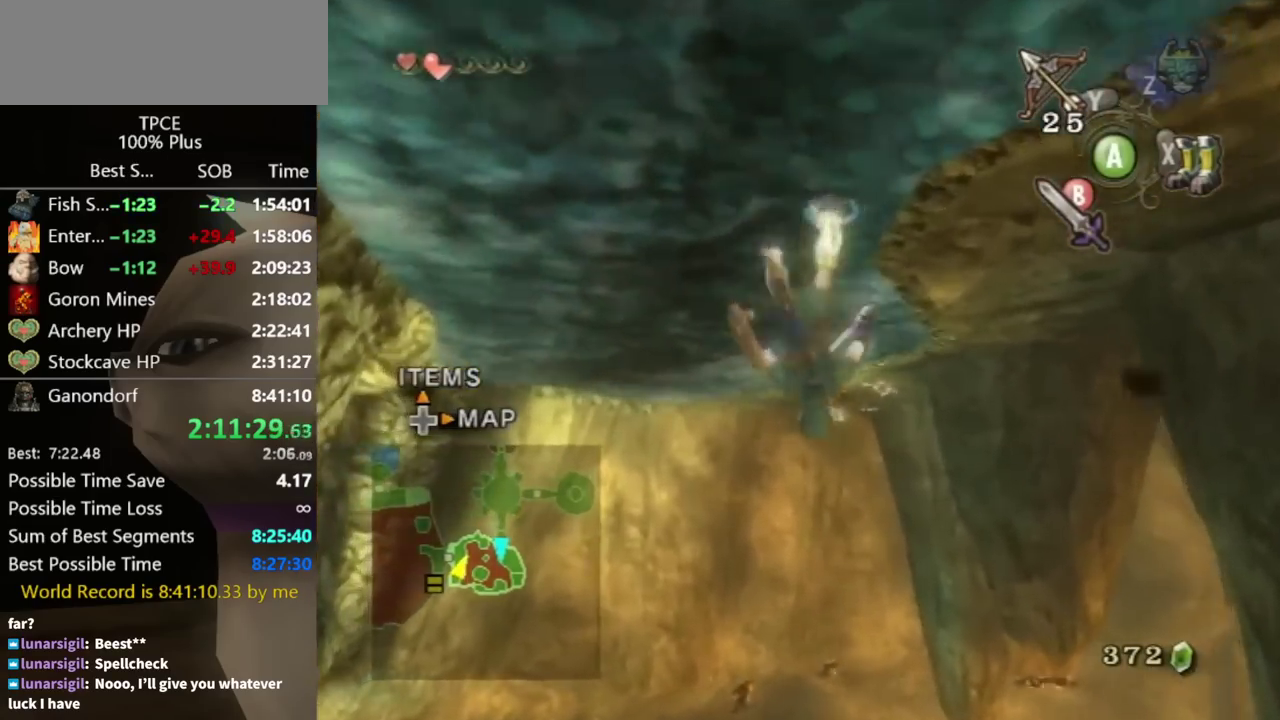
{"buttons": [], "left_stick": "up", "right_stick": "center", "events": []}
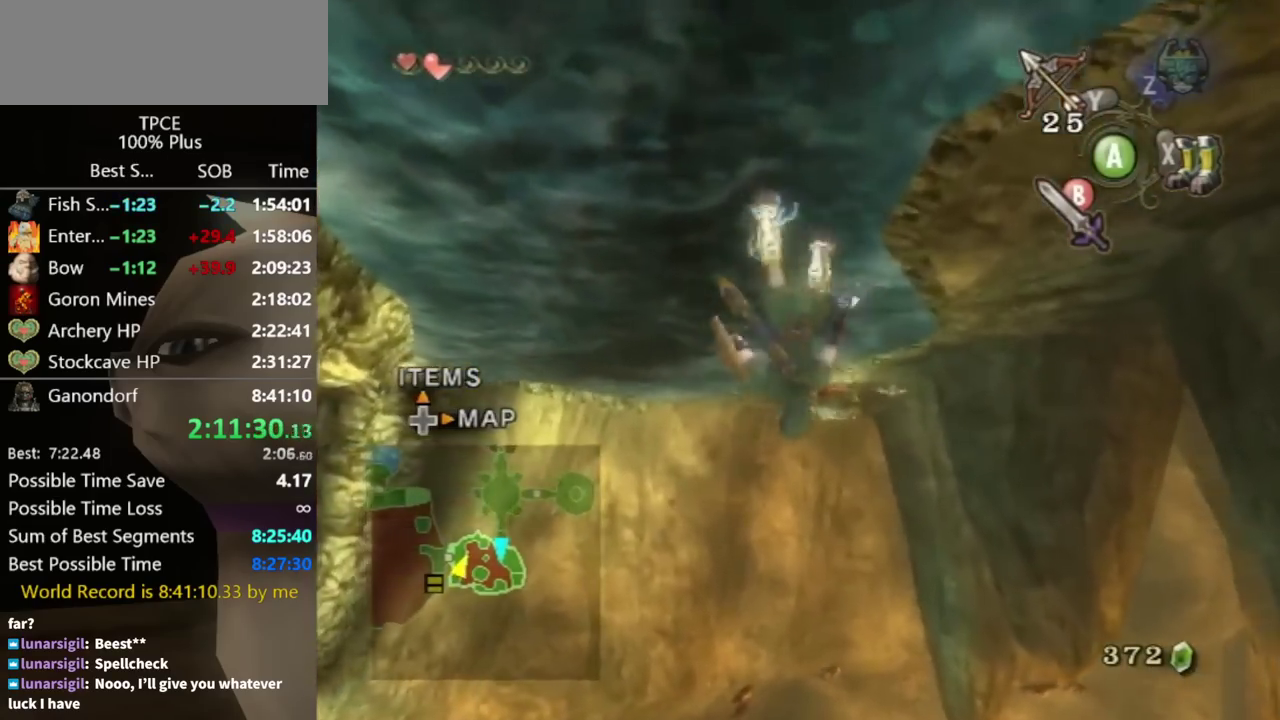
{"buttons": [], "left_stick": "up", "right_stick": "center", "events": []}
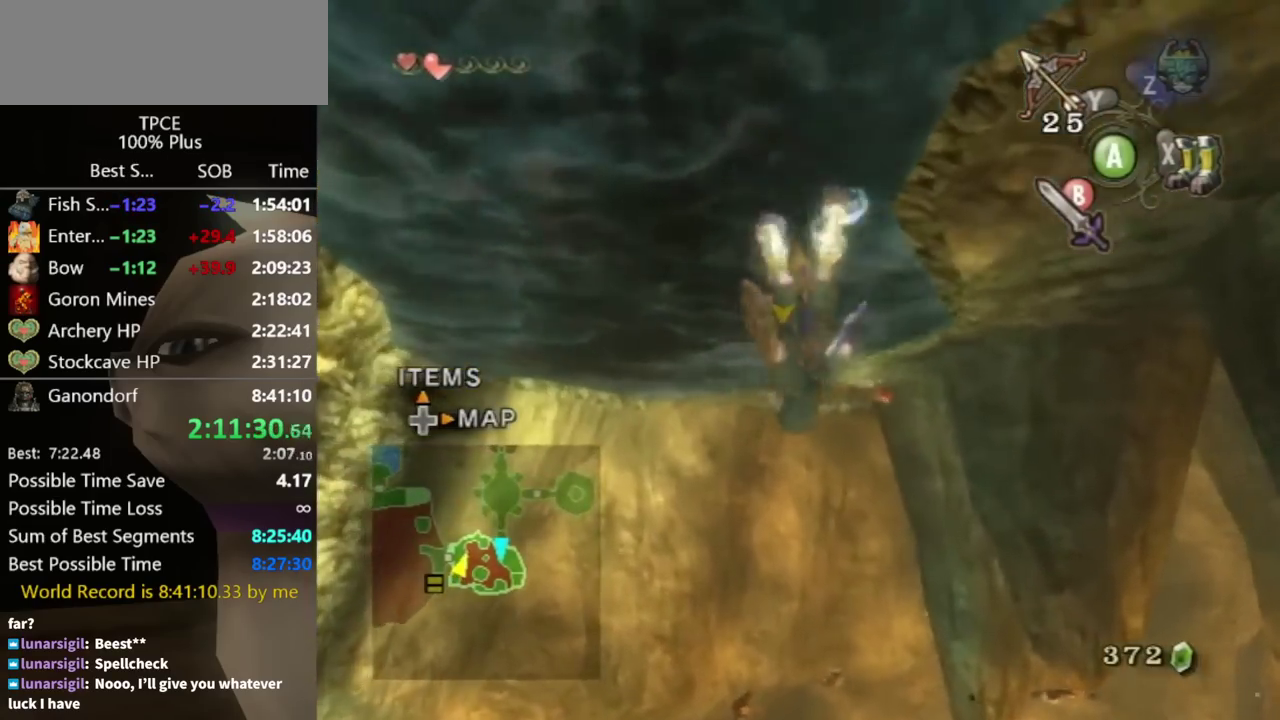
{"buttons": [], "left_stick": "up", "right_stick": "center", "events": []}
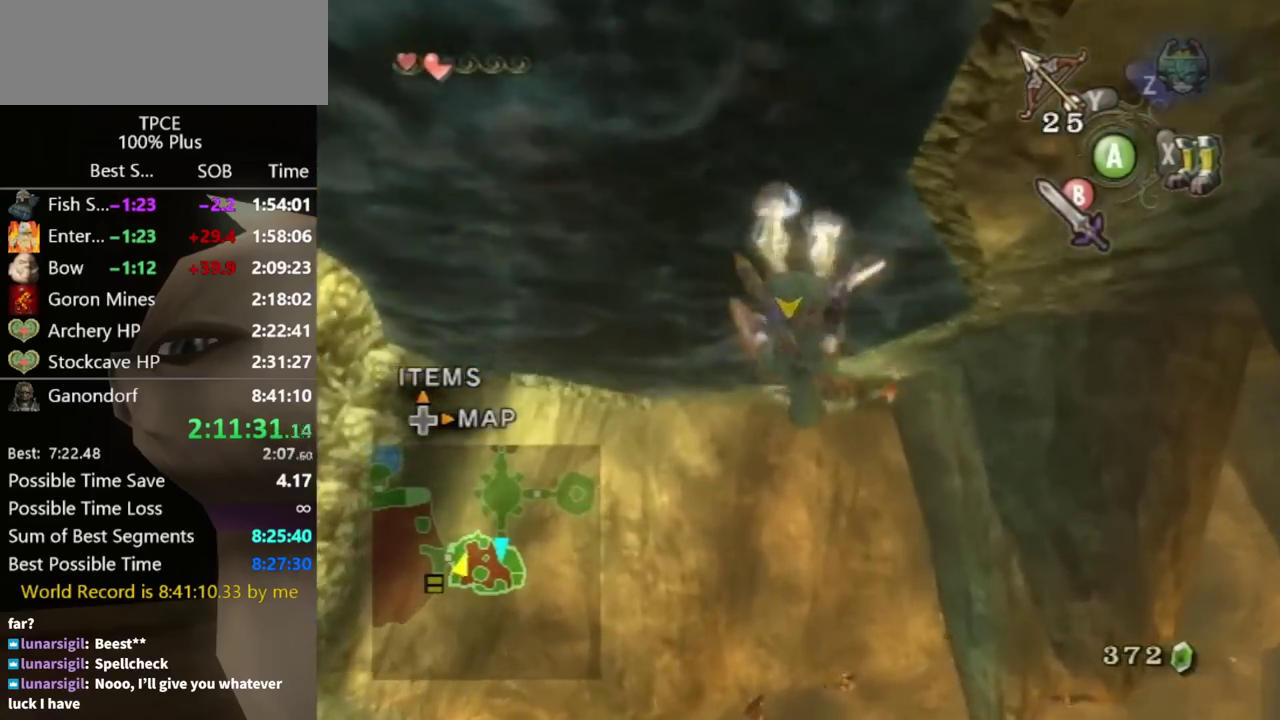
{"buttons": ["Y", "L1"], "left_stick": "up", "right_stick": "center", "events": [[67, "L1", "down"], [100, "Y", "down"], [167, "Y", "up"], [233, "Y", "down"], [433, "Y", "up"], [500, "Y", "down"]]}
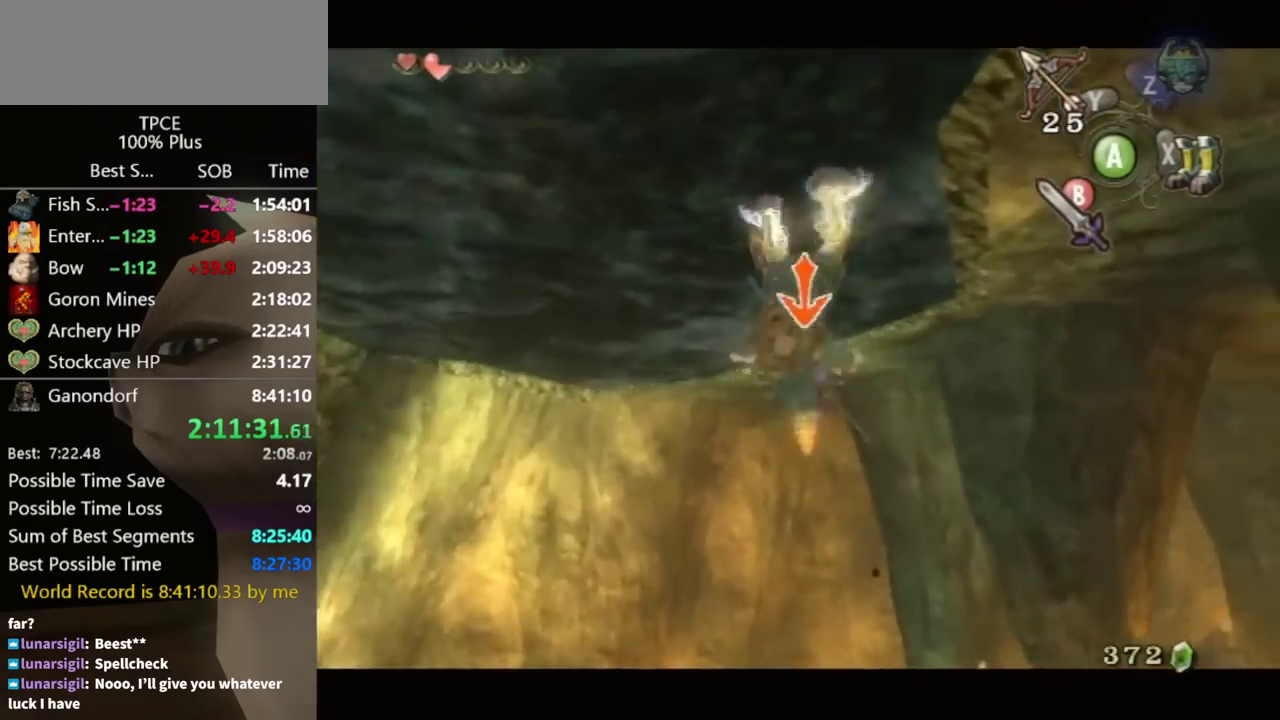
{"buttons": [], "left_stick": "center", "right_stick": "center", "events": [[33, "left_stick", "center"], [67, "Y", "up"], [400, "L1", "up"]]}
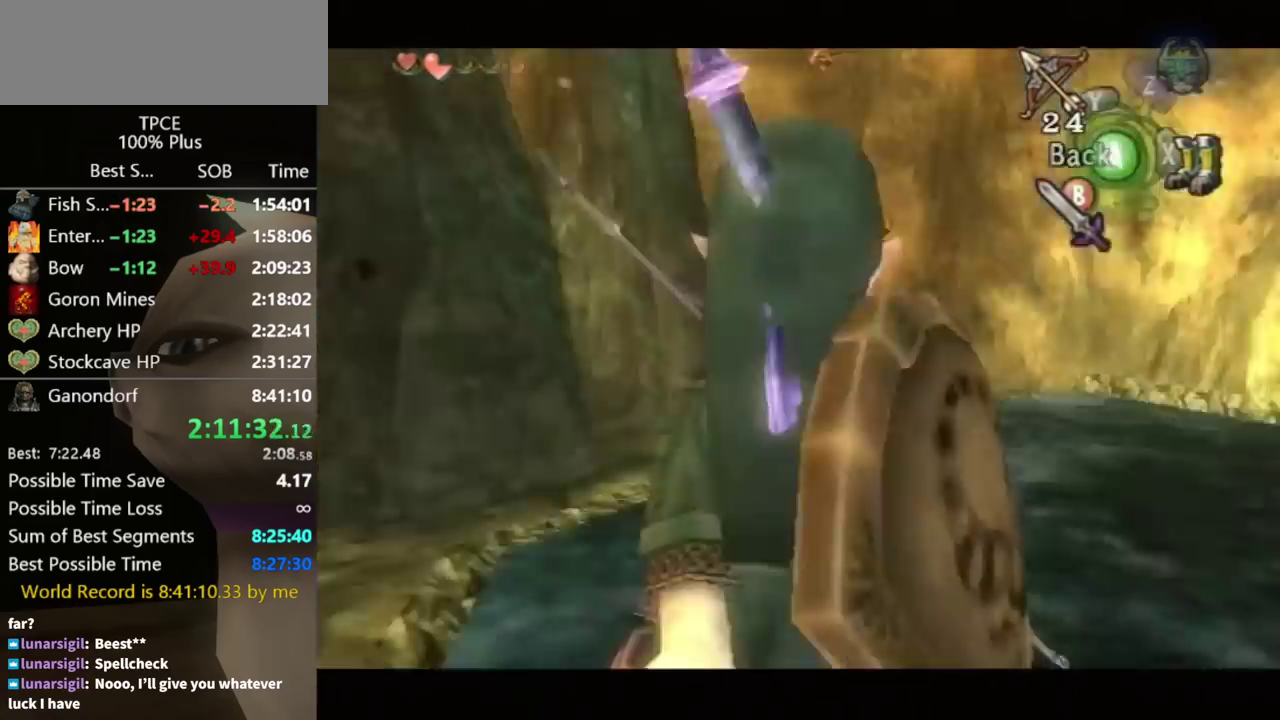
{"buttons": ["Y"], "left_stick": "center", "right_stick": "center", "events": [[167, "left_stick", "left"], [367, "left_stick", "center"], [400, "Y", "down"]]}
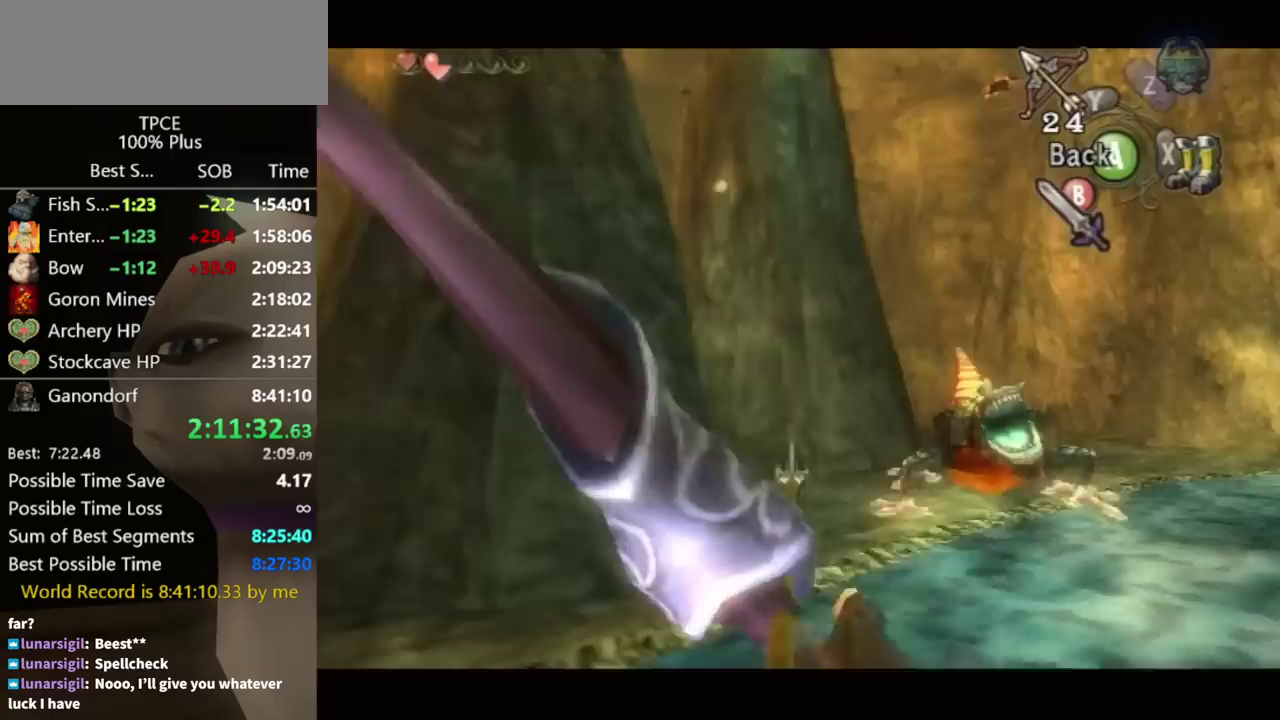
{"buttons": ["Y"], "left_stick": "right", "right_stick": "center", "events": [[300, "left_stick", "right"]]}